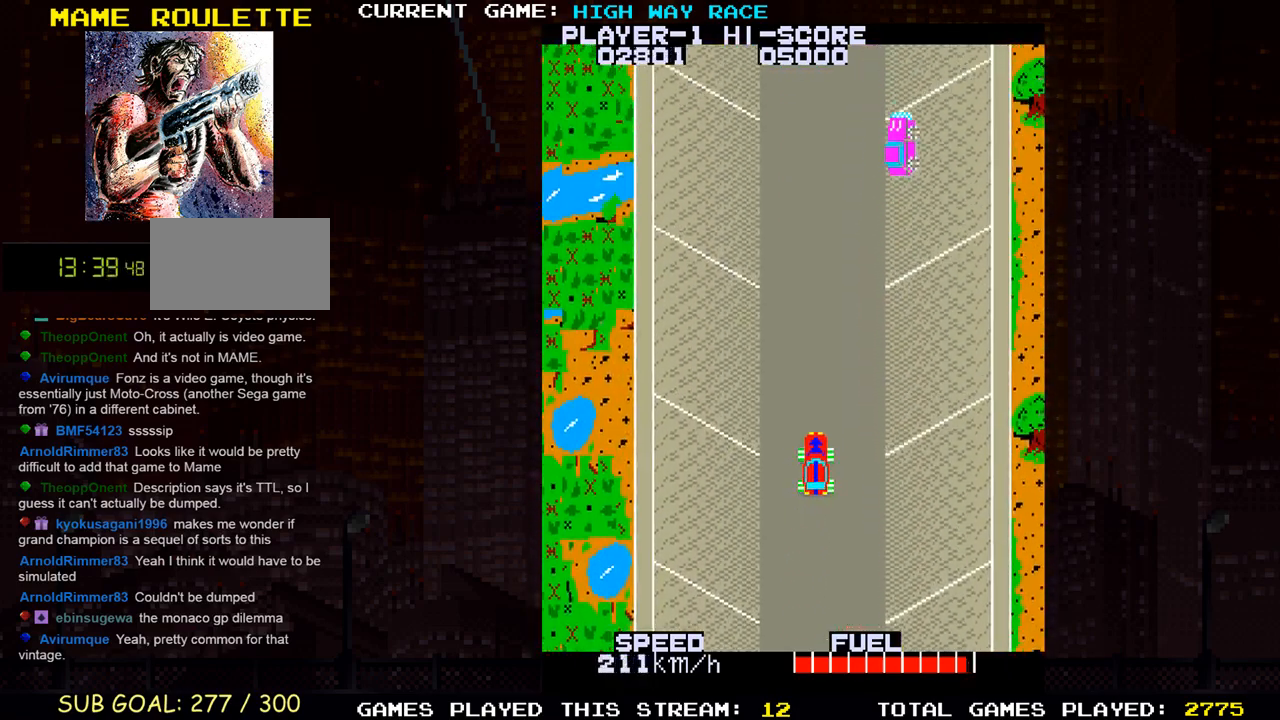
Gameplay with a controller (arcade stick); each line is a JSON object with the inputs held at the frame after it. "events" lists button and stick changes between this image and that frame as [ms after this image, input, new state], when the widget could be followed in between. Not read: L3 R3 other_buttons.
{"buttons": [], "left_stick": "left", "events": [[133, "TRIANGLE", "down"], [267, "TRIANGLE", "up"], [500, "left_stick", "left"]]}
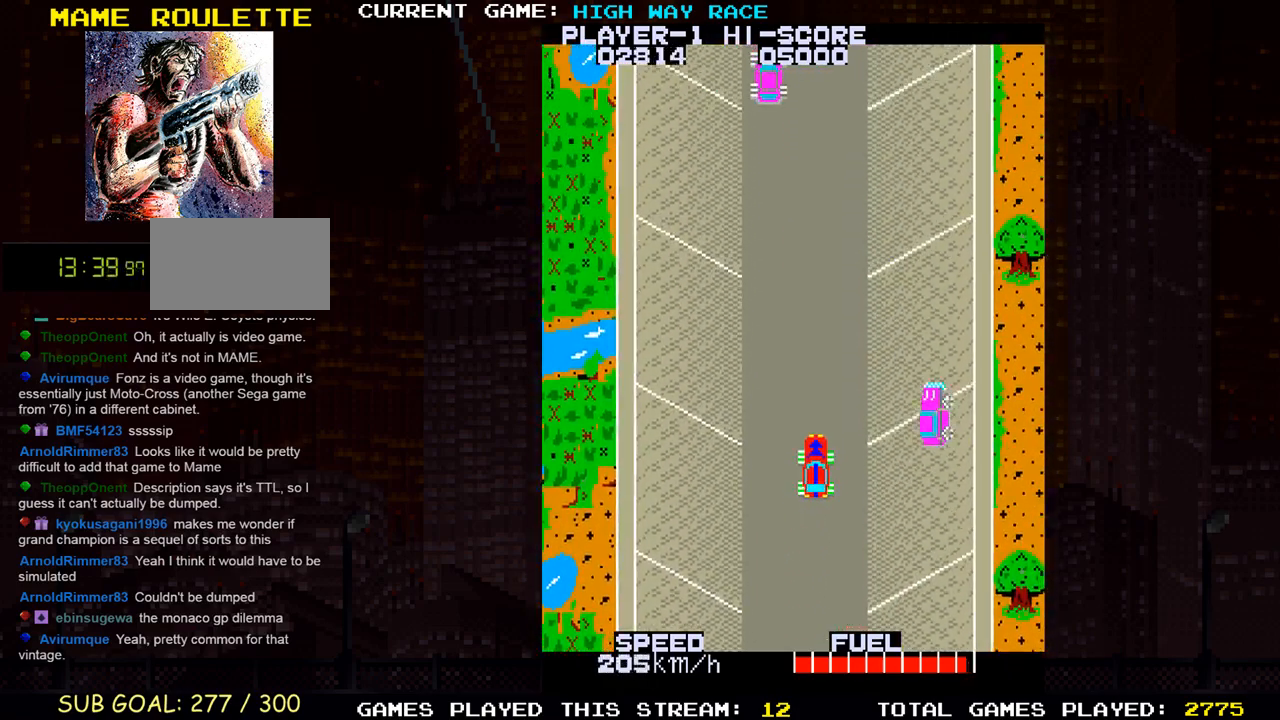
{"buttons": ["TRIANGLE"], "left_stick": "center", "events": [[67, "left_stick", "center"], [83, "TRIANGLE", "down"], [200, "TRIANGLE", "up"], [333, "left_stick", "left"], [433, "left_stick", "center"], [467, "TRIANGLE", "down"]]}
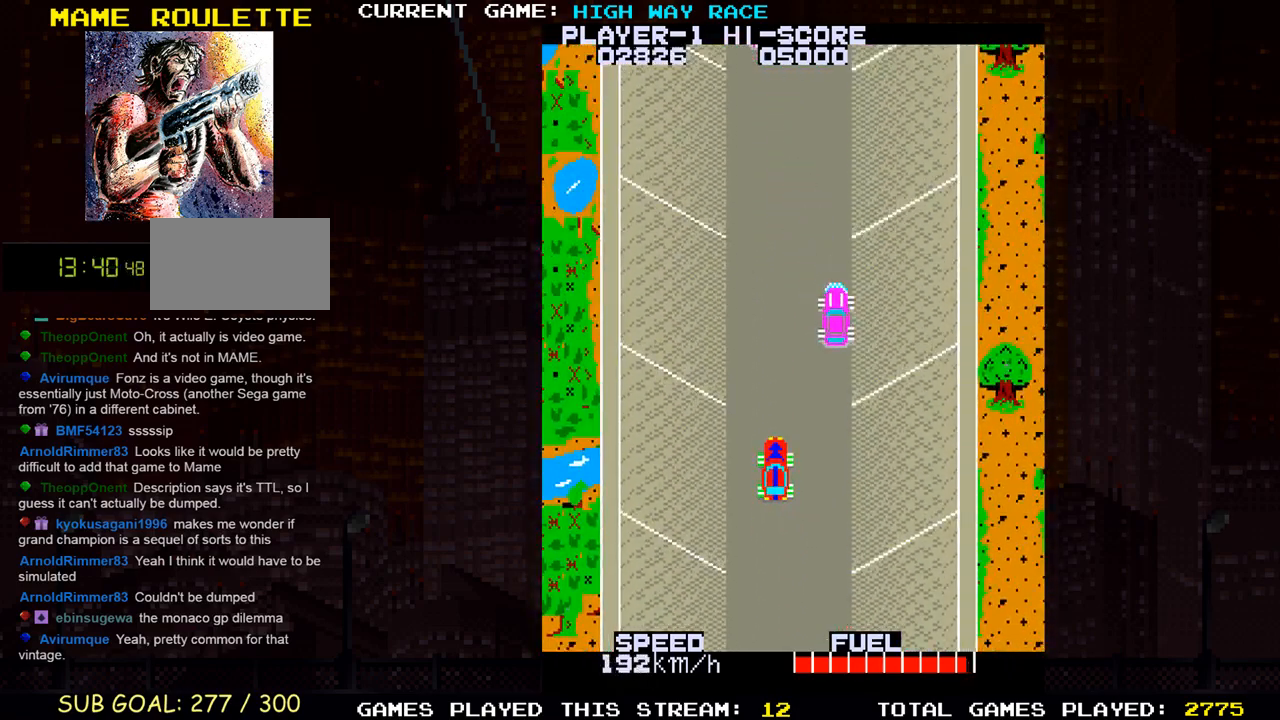
{"buttons": [], "left_stick": "left", "events": [[50, "TRIANGLE", "up"], [183, "TRIANGLE", "down"], [267, "TRIANGLE", "up"], [367, "TRIANGLE", "down"], [433, "TRIANGLE", "up"], [433, "left_stick", "left"]]}
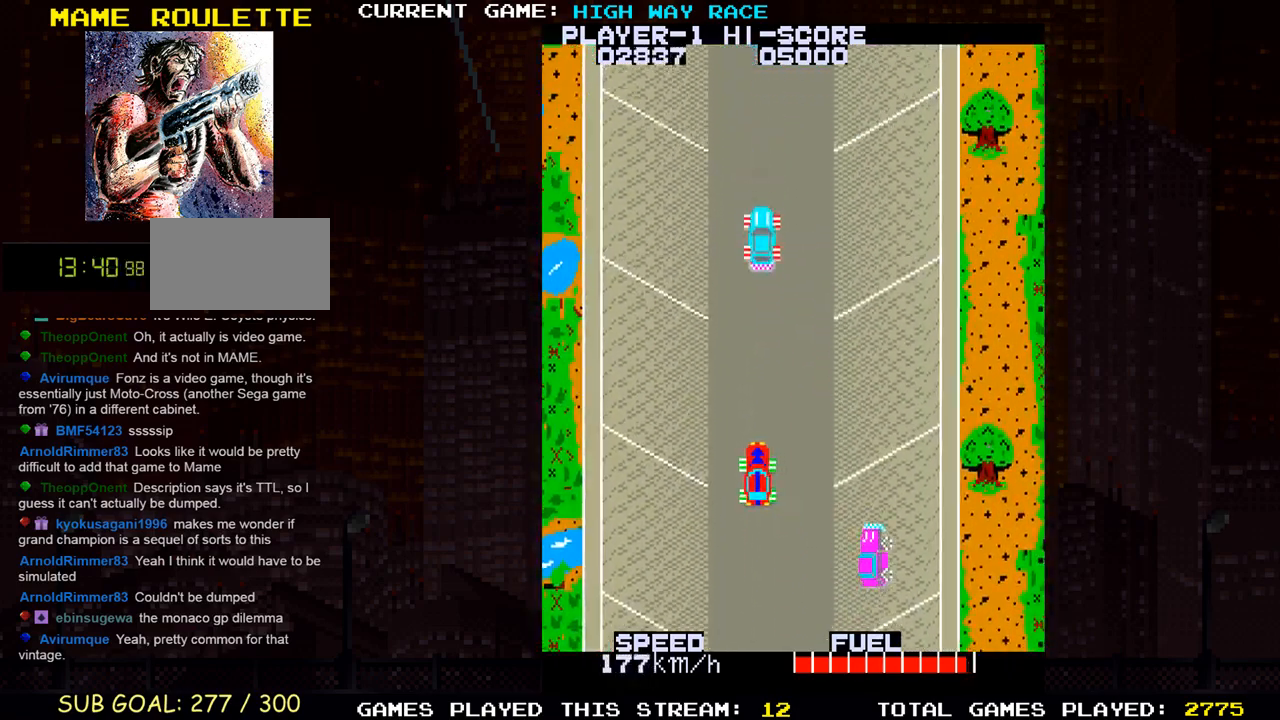
{"buttons": [], "left_stick": "right", "events": [[33, "left_stick", "center"], [50, "TRIANGLE", "down"], [150, "TRIANGLE", "up"], [150, "left_stick", "right"], [317, "left_stick", "center"], [333, "TRIANGLE", "down"], [483, "TRIANGLE", "up"], [483, "left_stick", "right"]]}
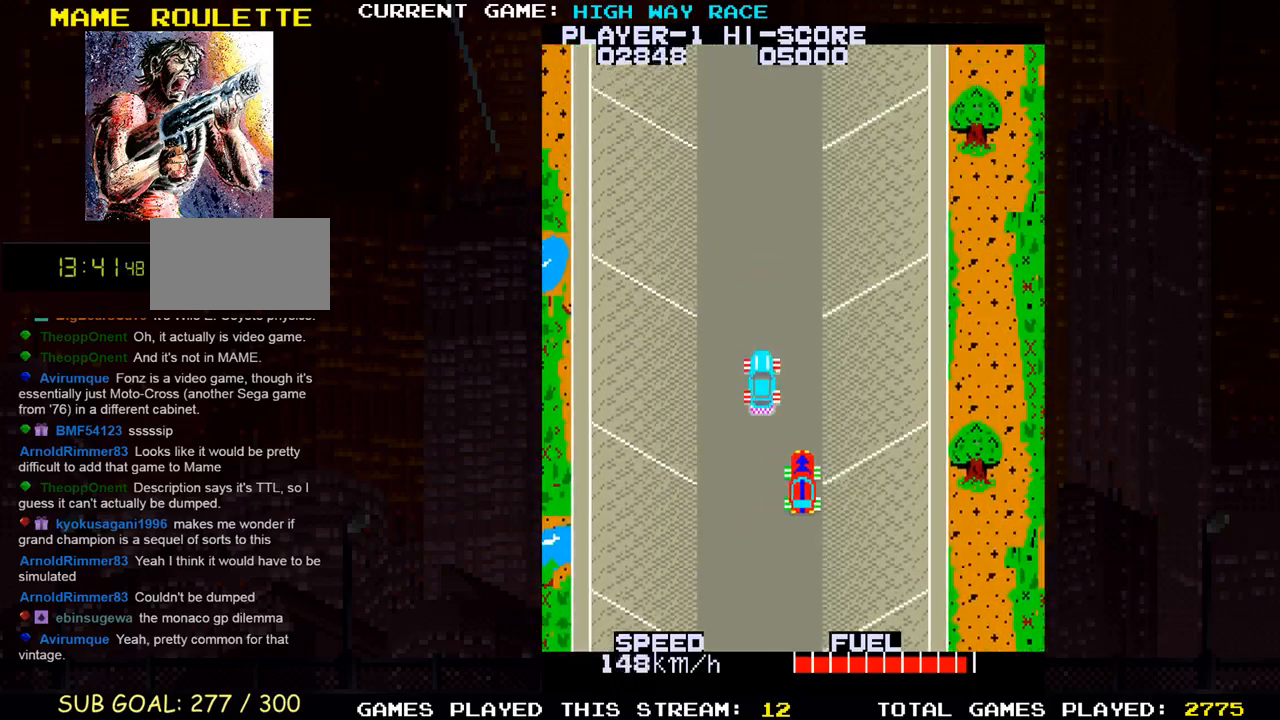
{"buttons": [], "left_stick": "right", "events": [[117, "TRIANGLE", "down"], [183, "left_stick", "center"], [233, "TRIANGLE", "up"], [350, "TRIANGLE", "down"], [483, "TRIANGLE", "up"], [500, "left_stick", "right"]]}
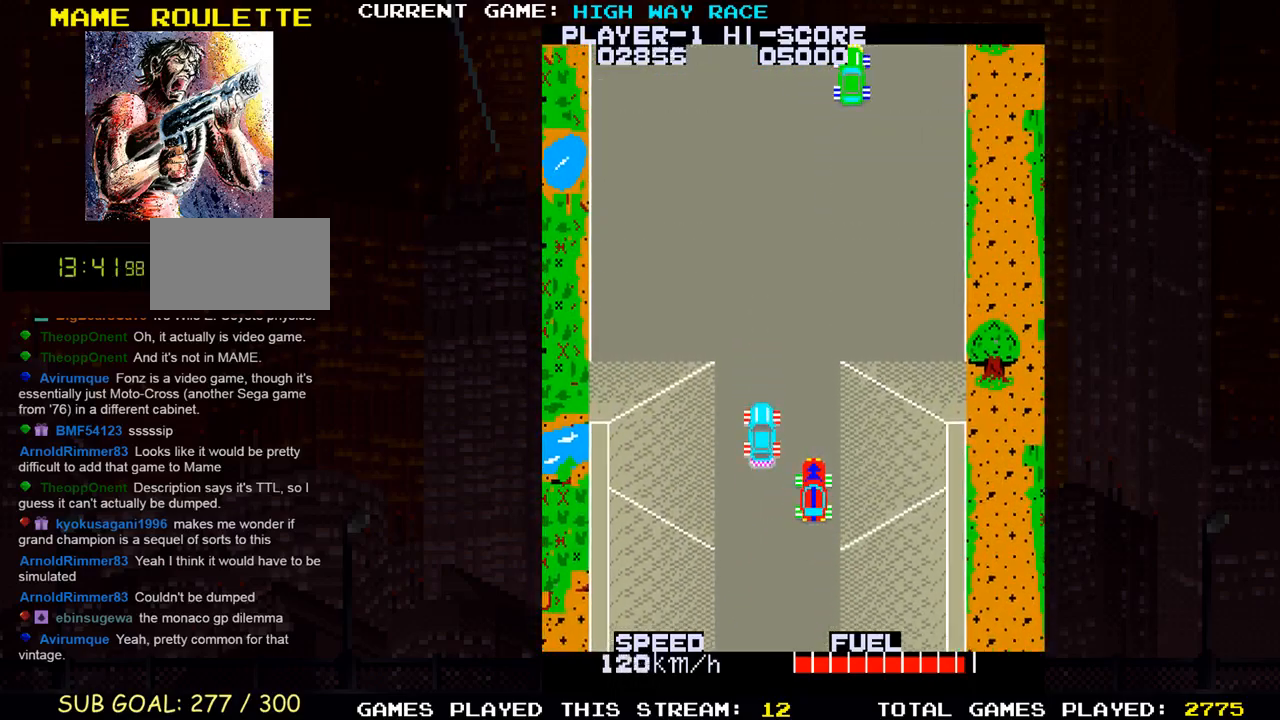
{"buttons": [], "left_stick": "up", "events": [[67, "TRIANGLE", "down"], [183, "TRIANGLE", "up"], [217, "left_stick", "center"], [283, "TRIANGLE", "down"], [417, "TRIANGLE", "up"], [417, "left_stick", "up"]]}
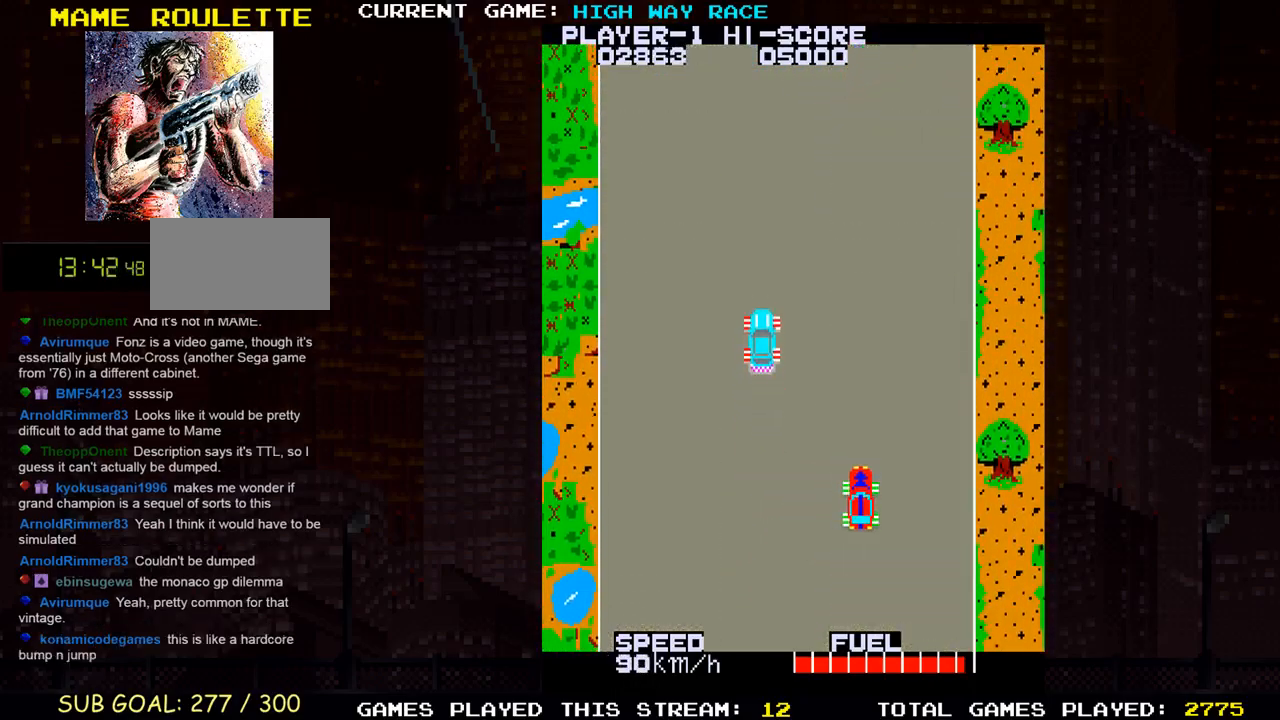
{"buttons": [], "left_stick": "up", "events": []}
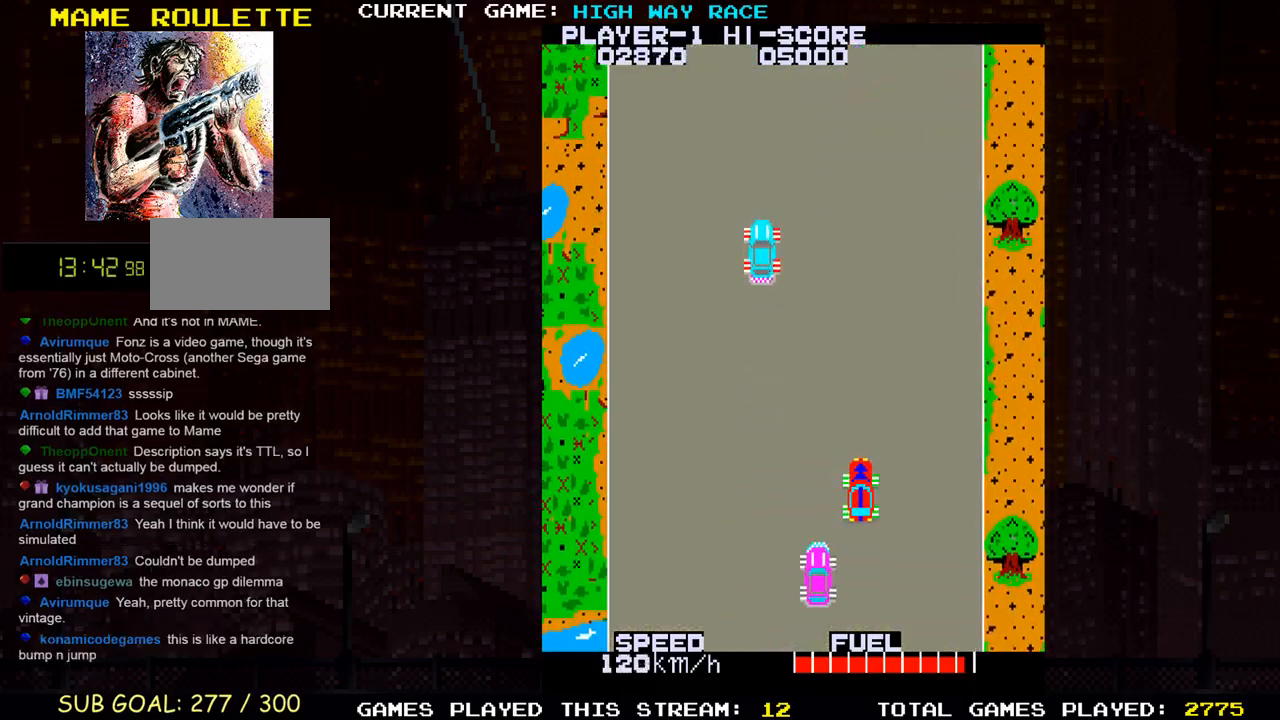
{"buttons": ["SQUARE"], "left_stick": "up", "events": [[67, "left_stick", "right"], [117, "SQUARE", "down"], [250, "left_stick", "up"]]}
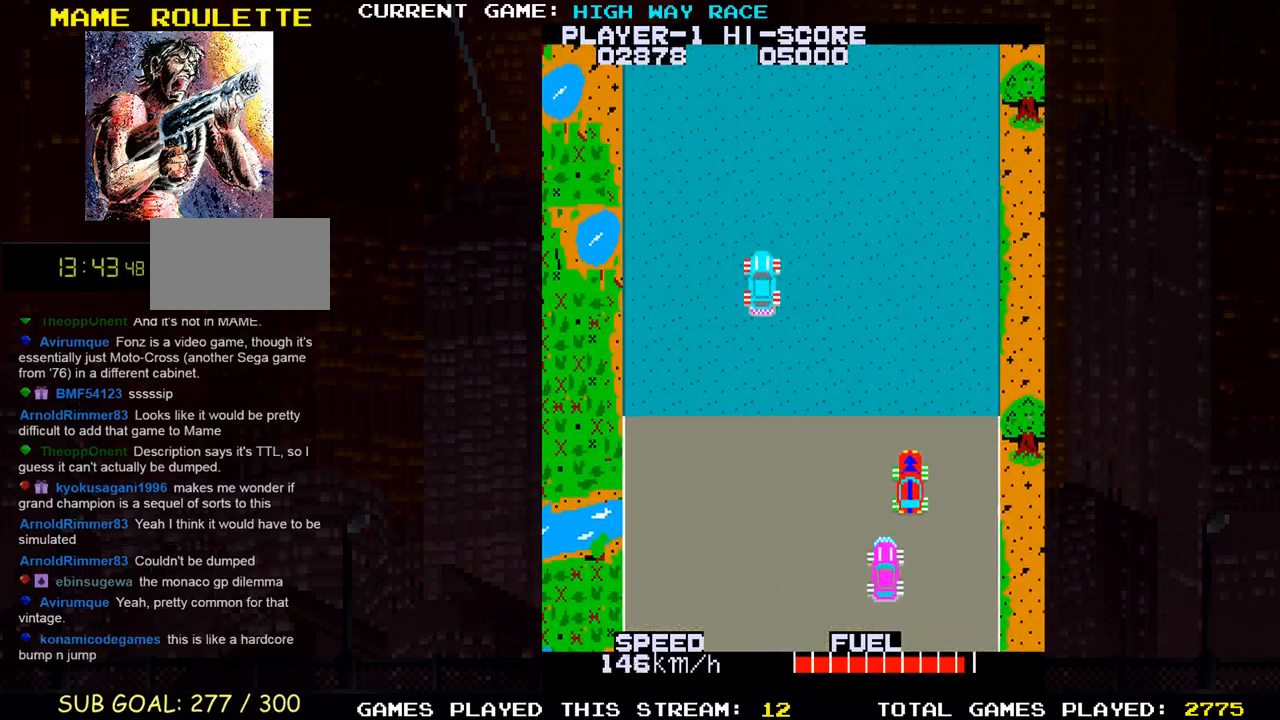
{"buttons": [], "left_stick": "center", "events": [[50, "SQUARE", "up"], [450, "left_stick", "center"]]}
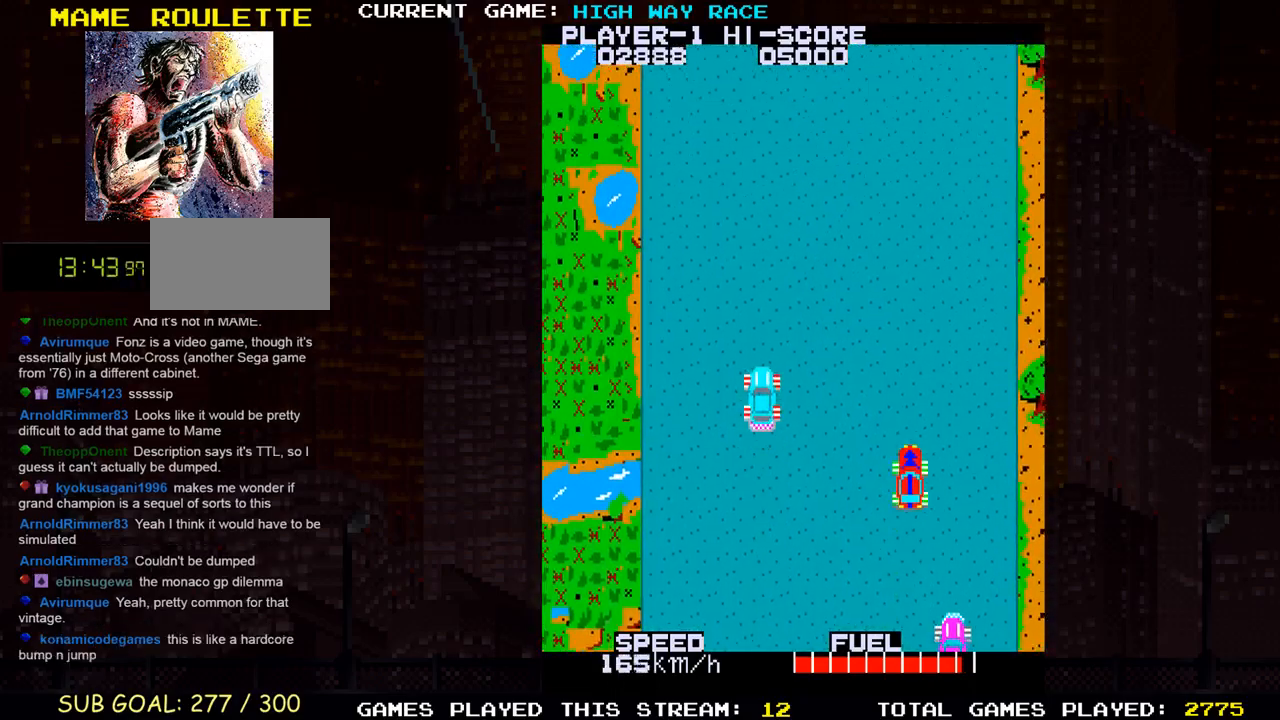
{"buttons": [], "left_stick": "left", "events": [[367, "left_stick", "left"]]}
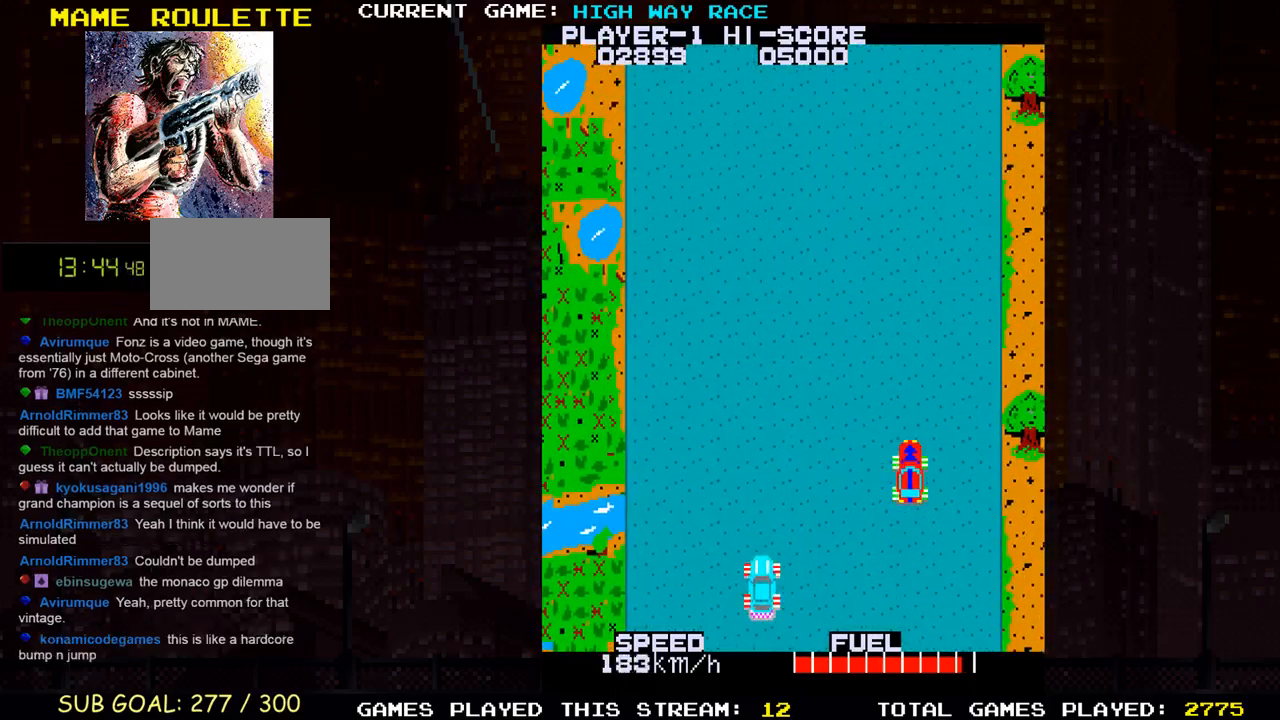
{"buttons": [], "left_stick": "center", "events": [[300, "left_stick", "center"]]}
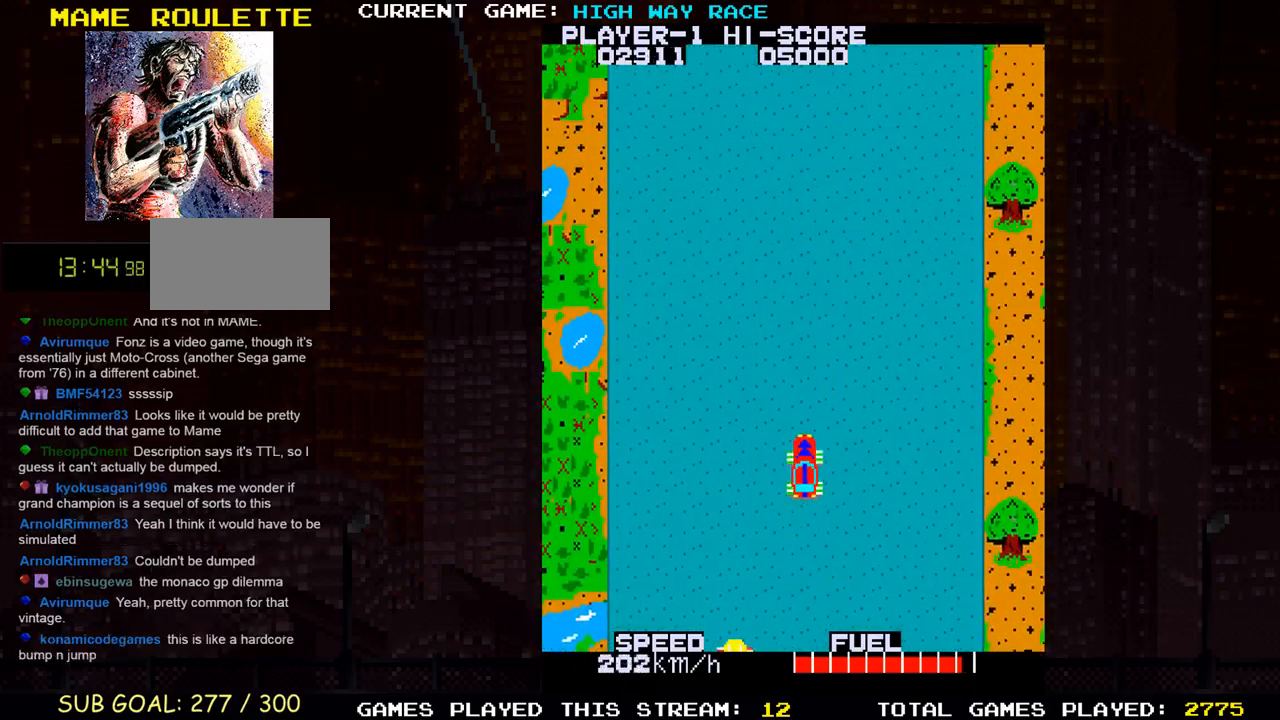
{"buttons": [], "left_stick": "center", "events": [[167, "TRIANGLE", "down"], [350, "TRIANGLE", "up"]]}
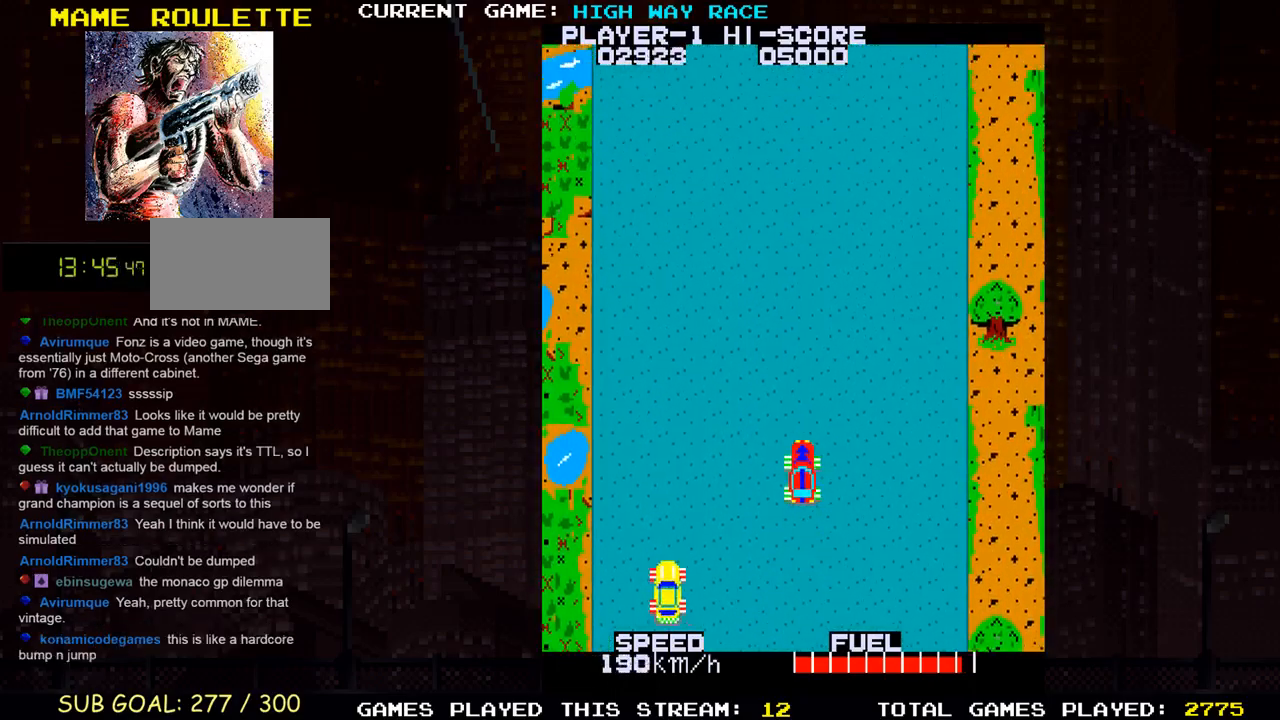
{"buttons": [], "left_stick": "up", "events": [[100, "TRIANGLE", "down"], [150, "TRIANGLE", "up"], [383, "left_stick", "up"]]}
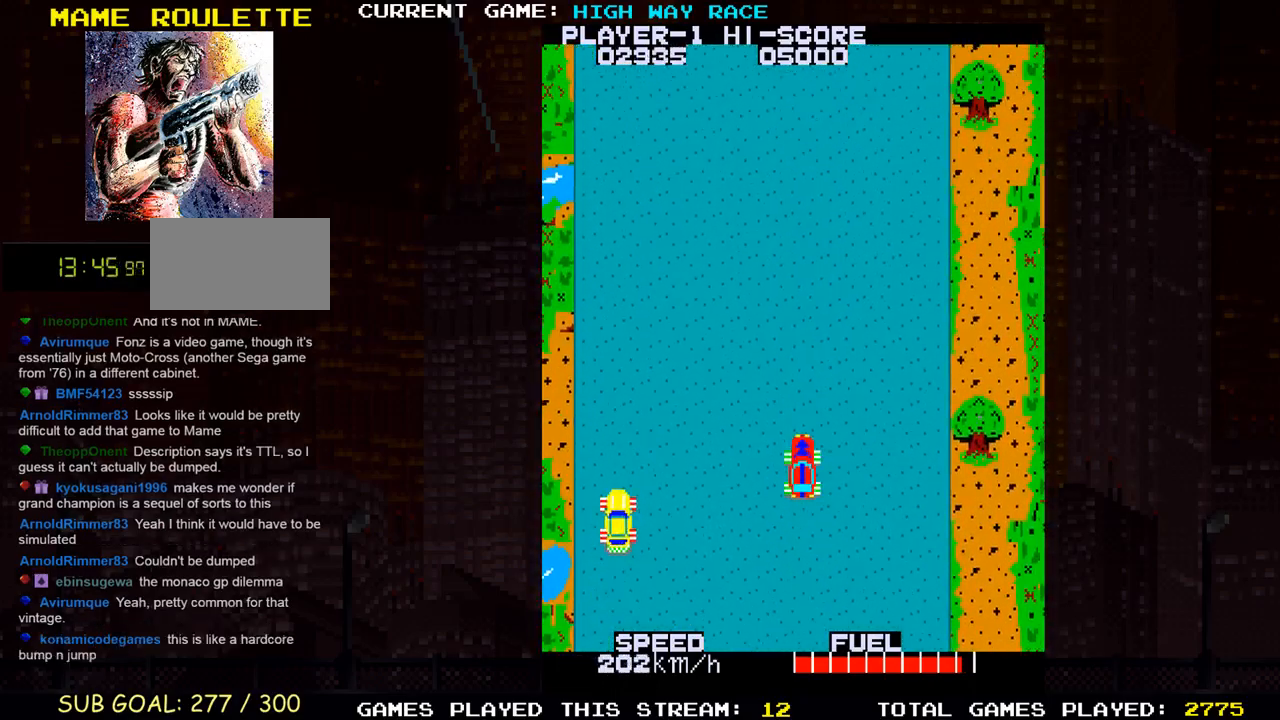
{"buttons": [], "left_stick": "up", "events": [[267, "left_stick", "center"], [333, "left_stick", "up"]]}
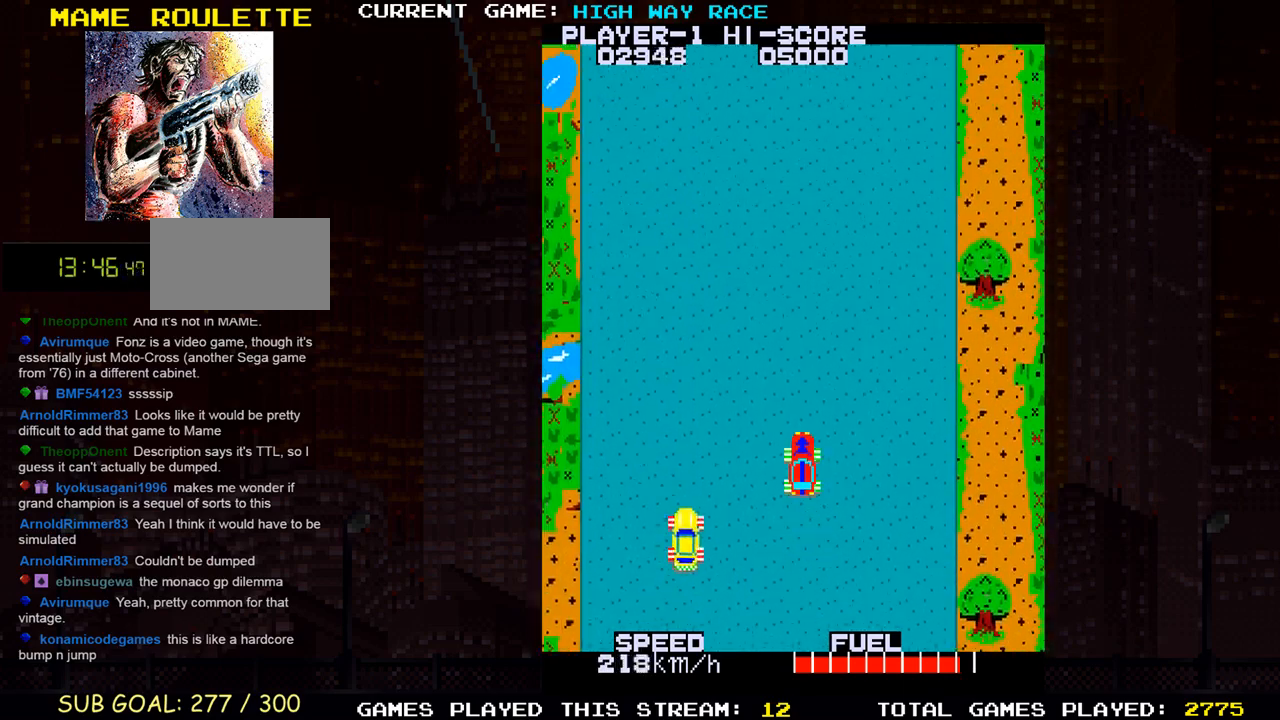
{"buttons": [], "left_stick": "up", "events": []}
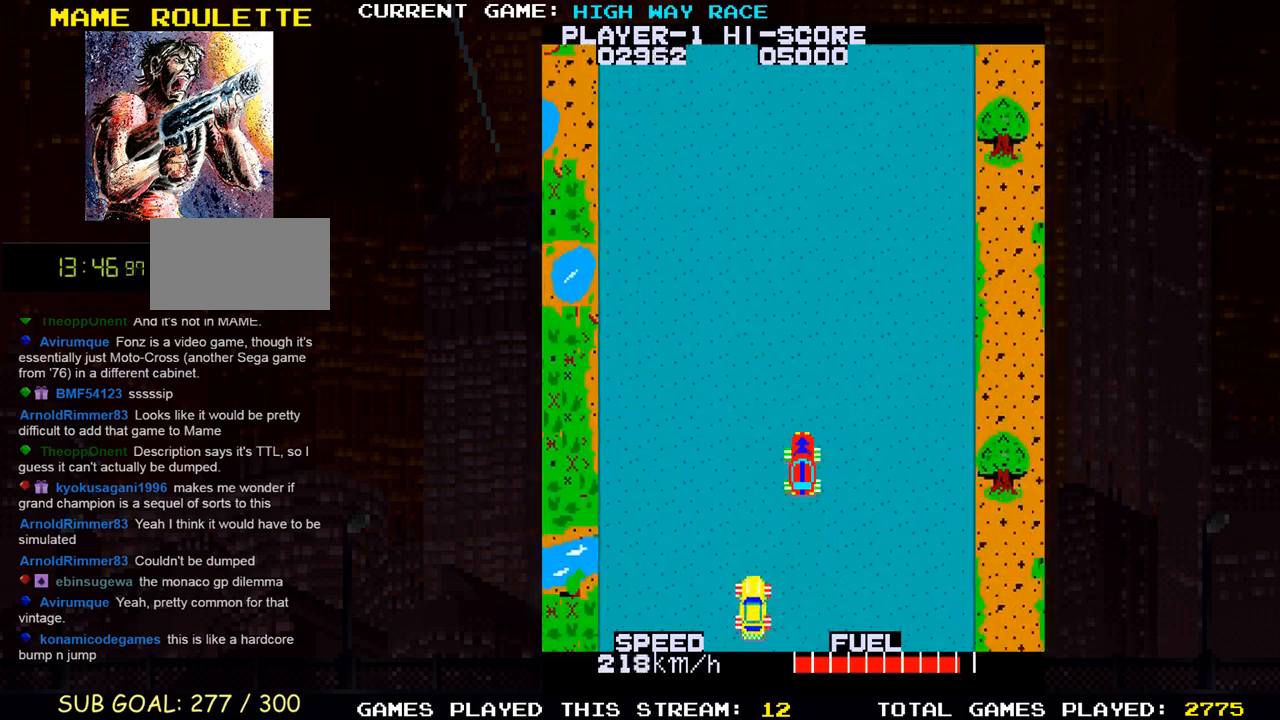
{"buttons": [], "left_stick": "center", "events": [[150, "left_stick", "center"]]}
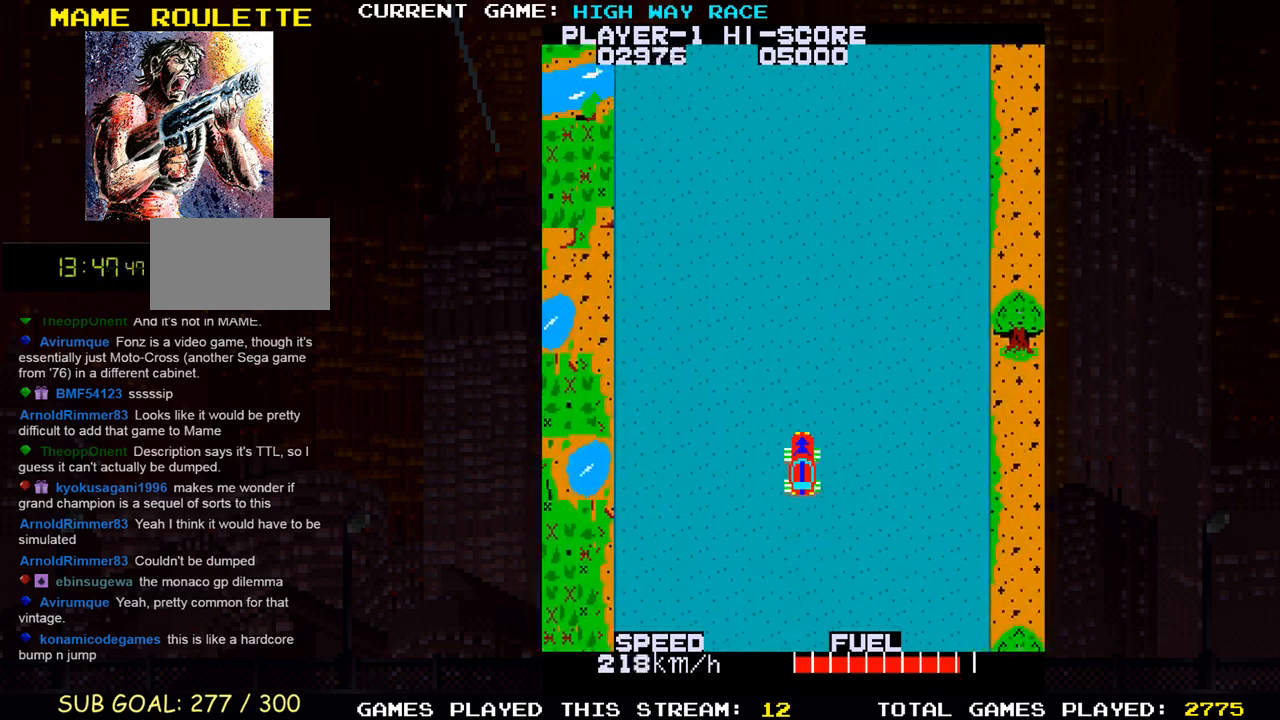
{"buttons": [], "left_stick": "center", "events": []}
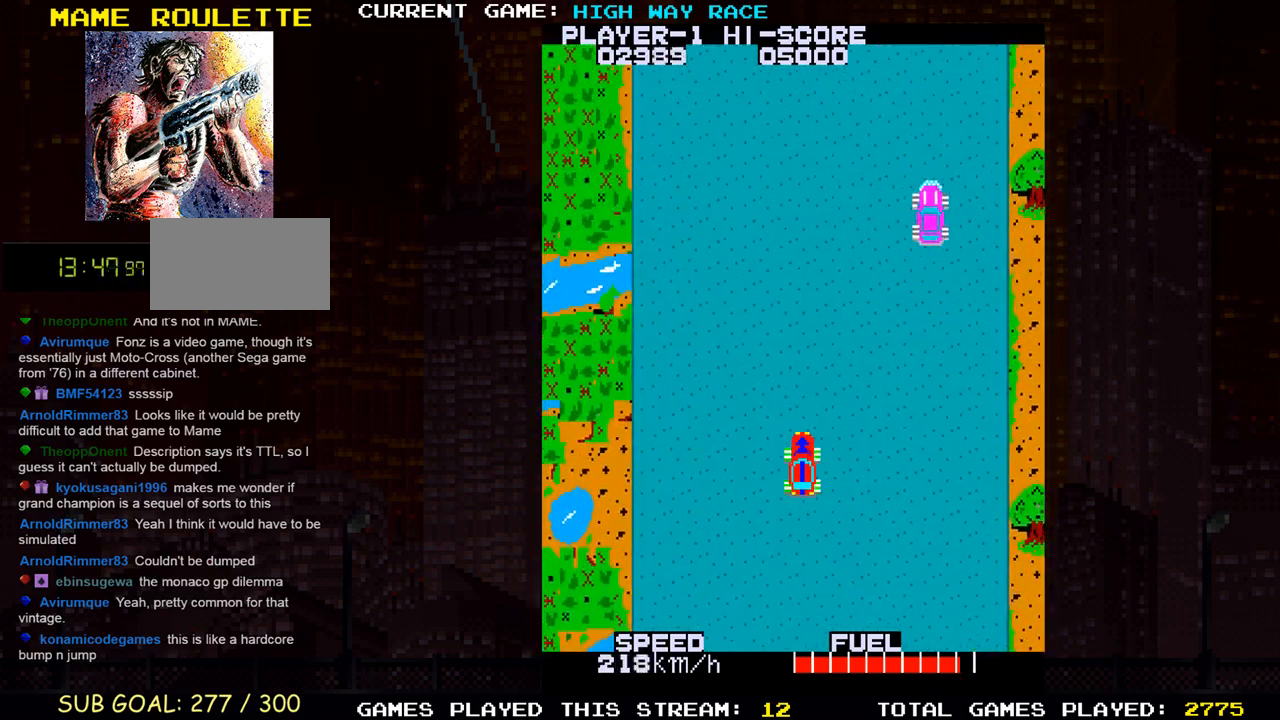
{"buttons": [], "left_stick": "center", "events": []}
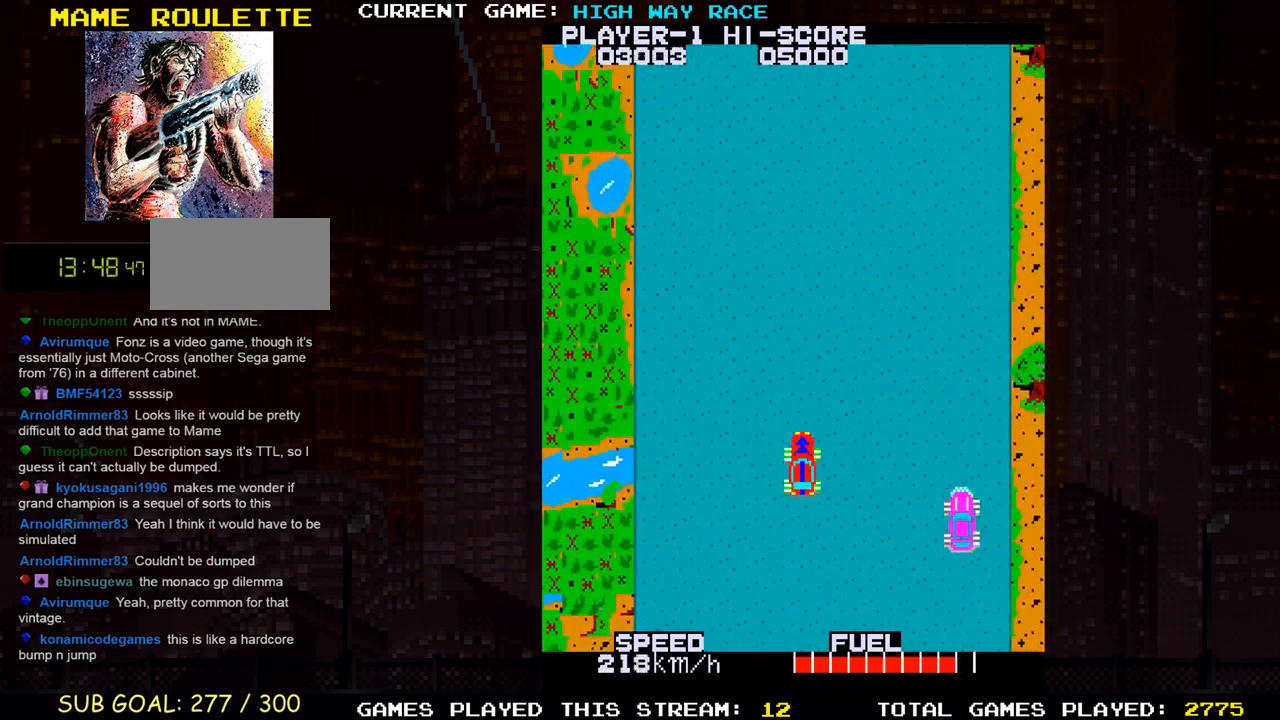
{"buttons": [], "left_stick": "center", "events": [[300, "TRIANGLE", "down"], [467, "TRIANGLE", "up"]]}
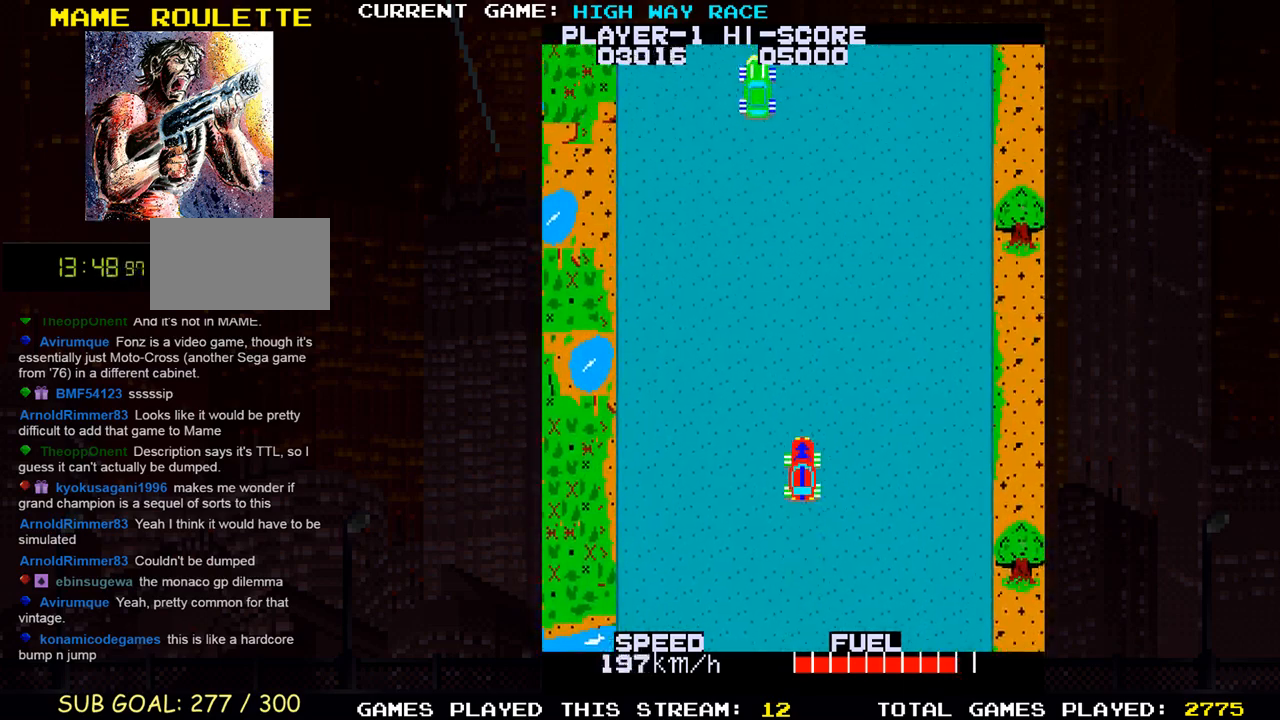
{"buttons": [], "left_stick": "center", "events": []}
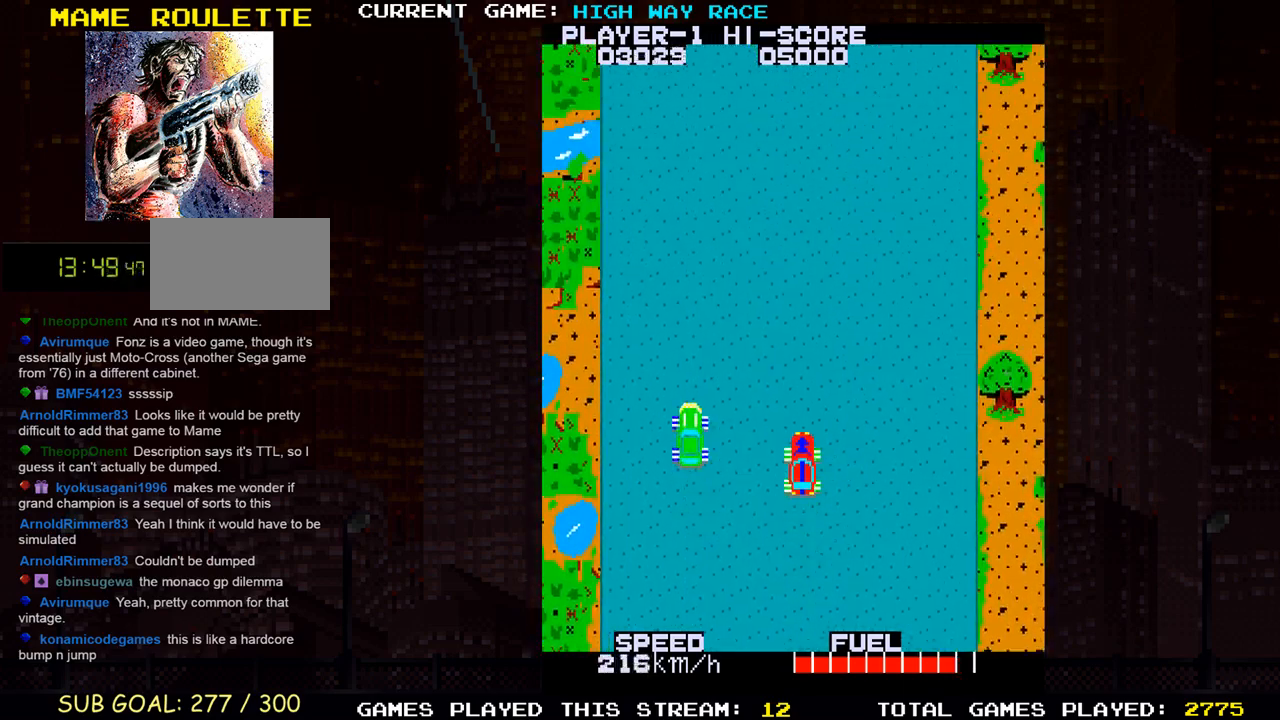
{"buttons": [], "left_stick": "center", "events": [[100, "TRIANGLE", "down"], [233, "TRIANGLE", "up"], [367, "TRIANGLE", "down"], [483, "TRIANGLE", "up"]]}
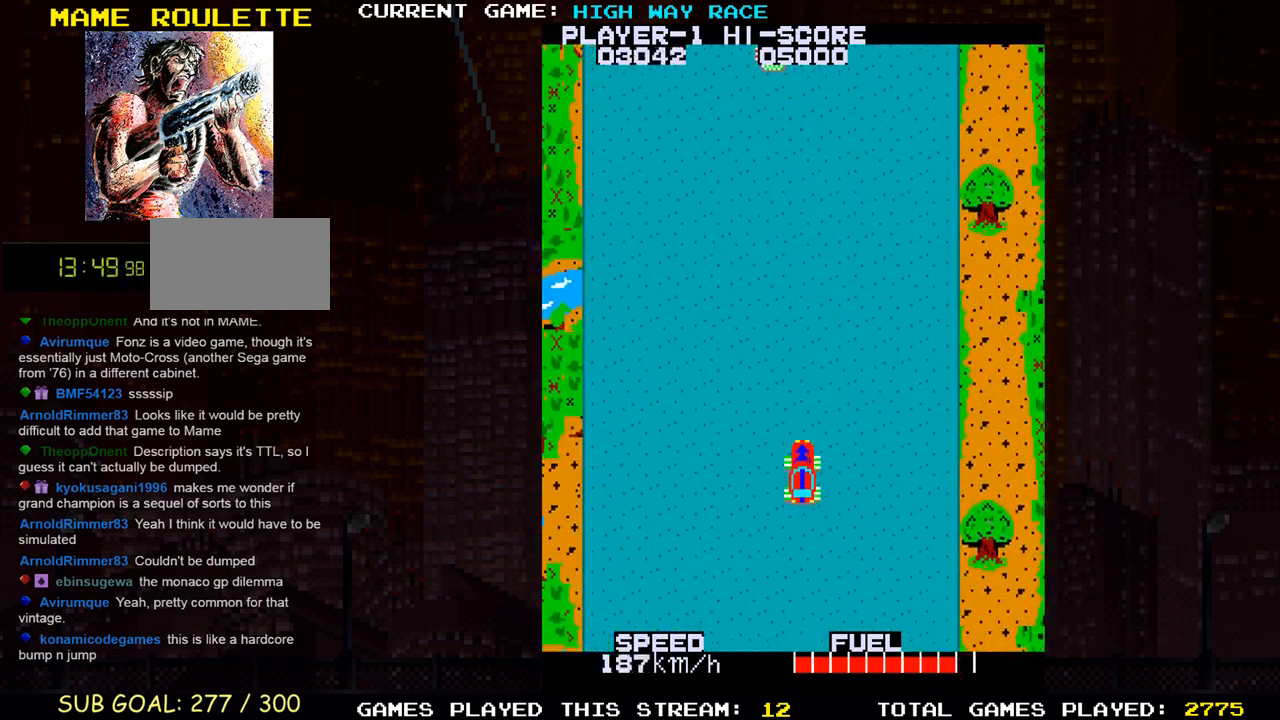
{"buttons": [], "left_stick": "center", "events": [[100, "TRIANGLE", "down"], [233, "TRIANGLE", "up"]]}
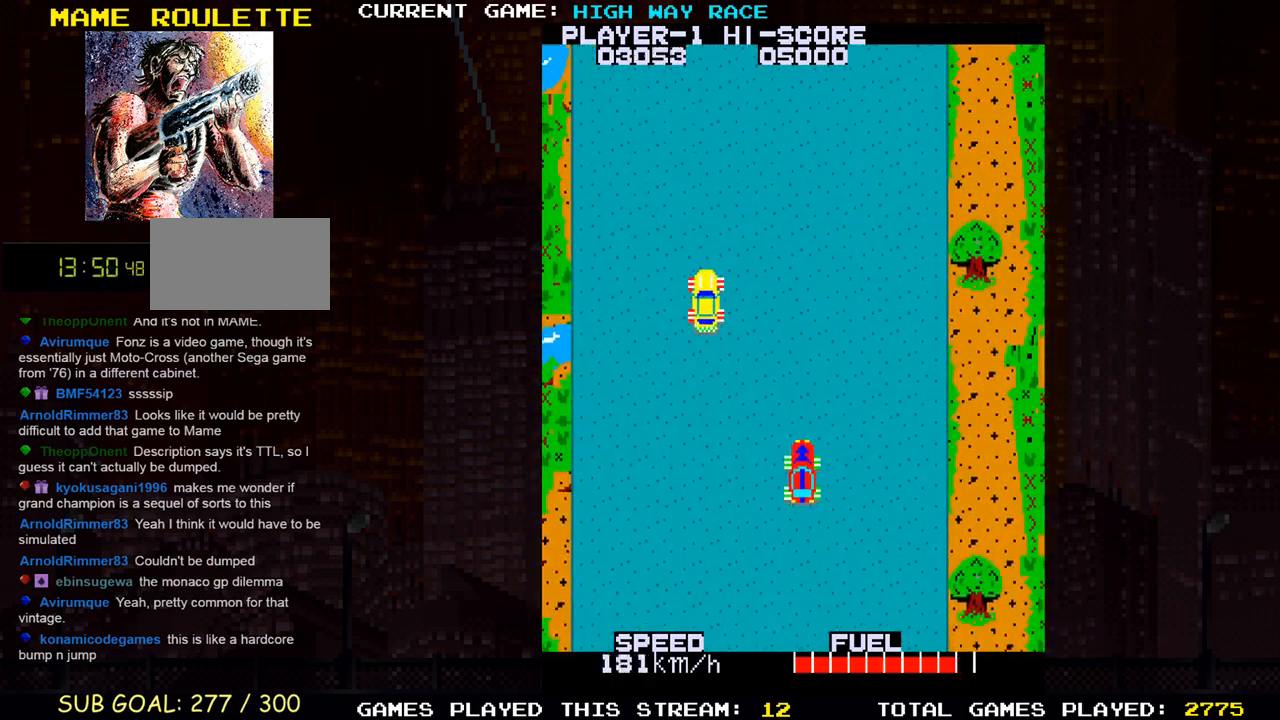
{"buttons": ["TRIANGLE"], "left_stick": "center", "events": [[17, "TRIANGLE", "down"], [183, "TRIANGLE", "up"], [383, "TRIANGLE", "down"]]}
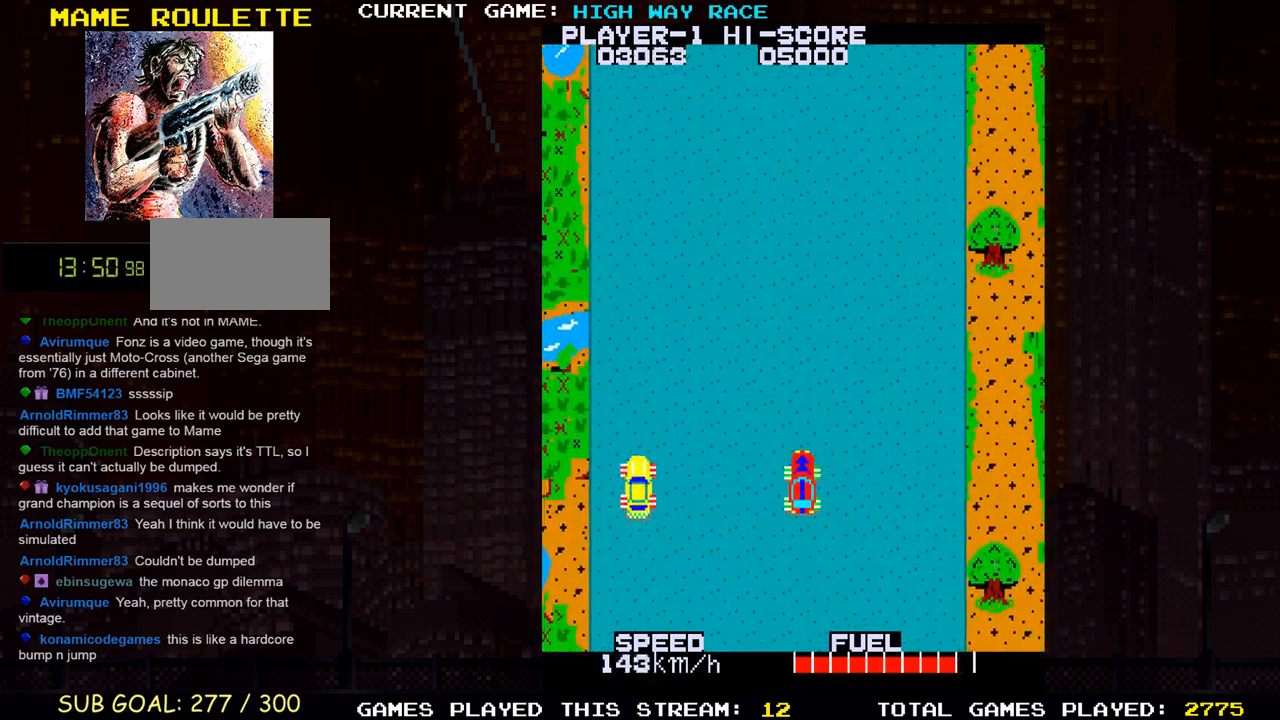
{"buttons": [], "left_stick": "center", "events": [[17, "TRIANGLE", "up"]]}
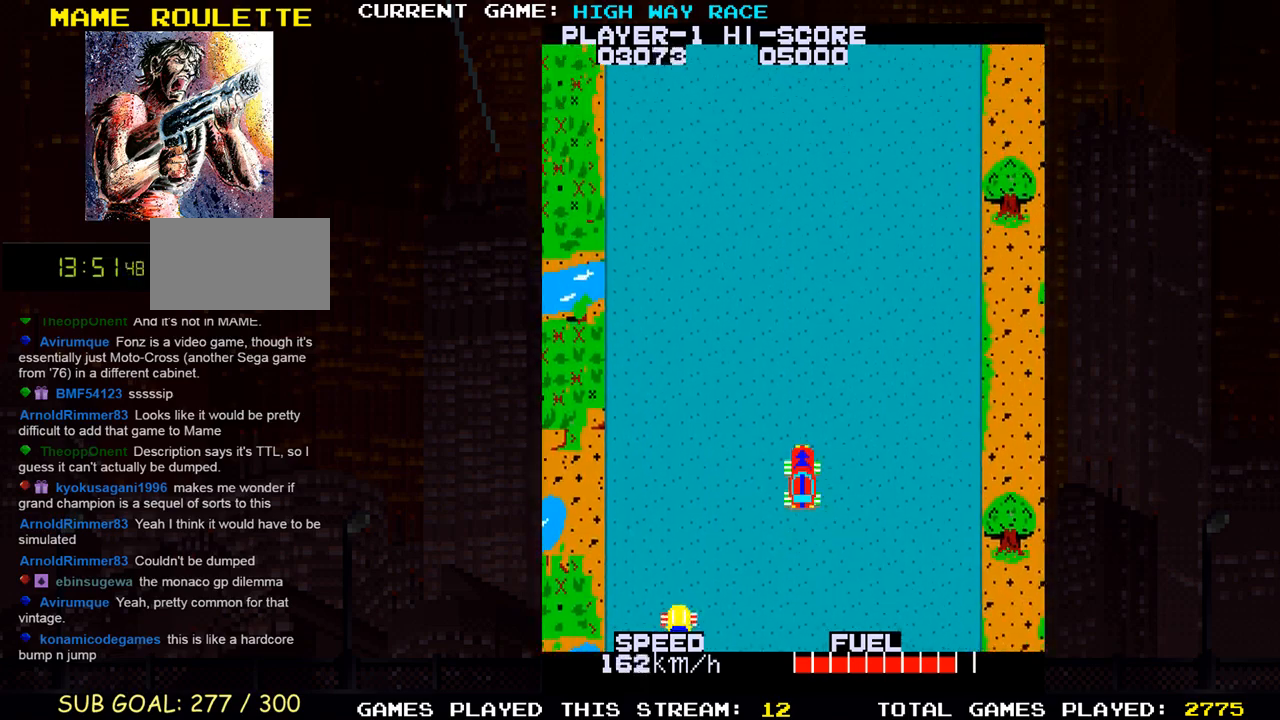
{"buttons": [], "left_stick": "center", "events": []}
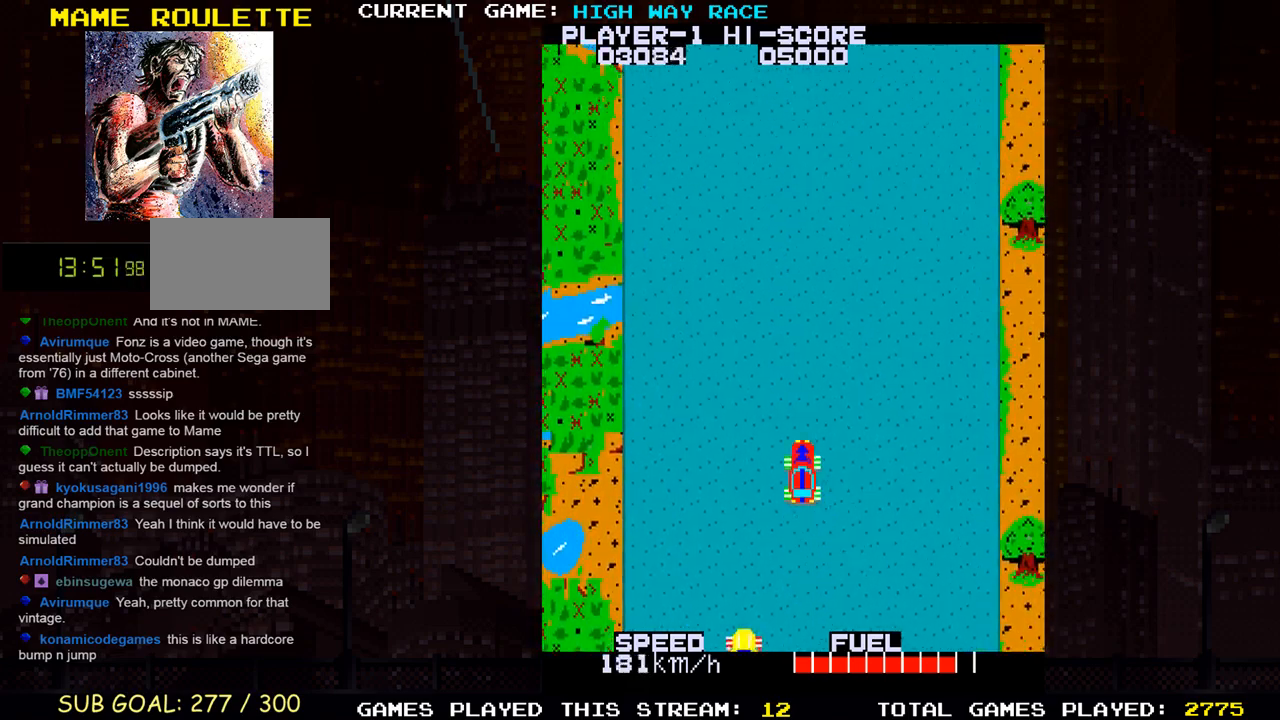
{"buttons": [], "left_stick": "center", "events": []}
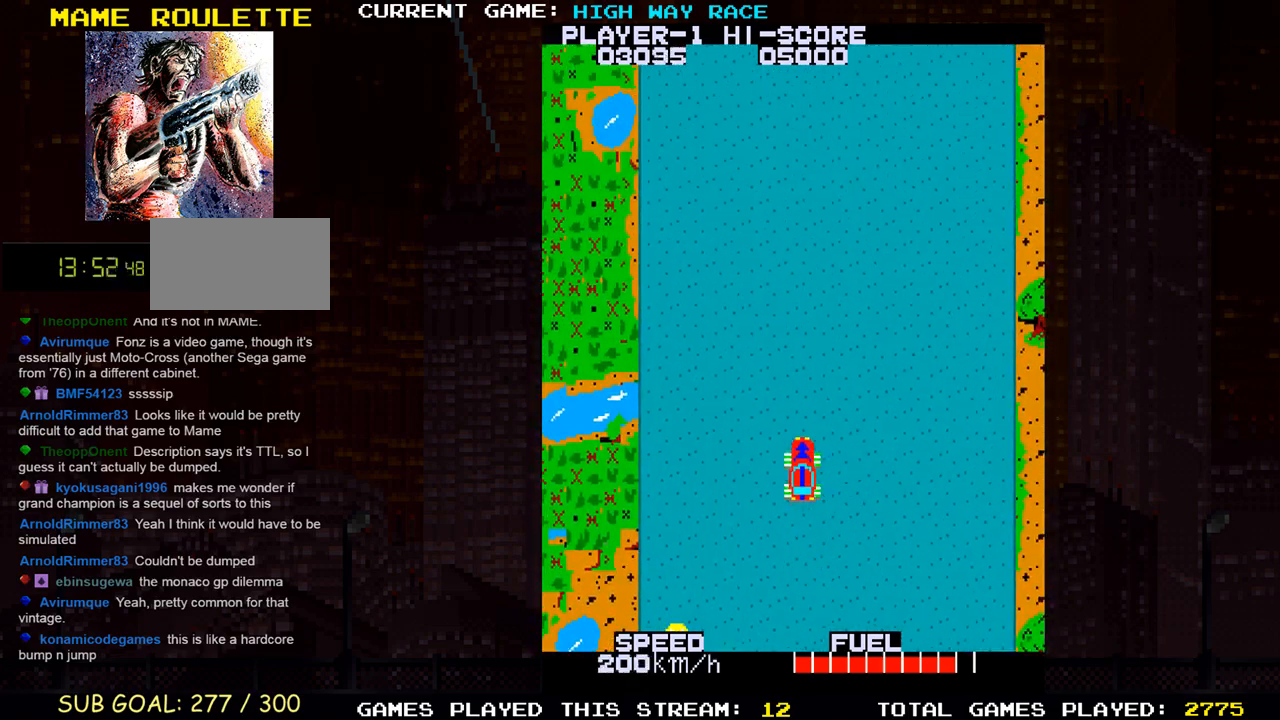
{"buttons": [], "left_stick": "center", "events": []}
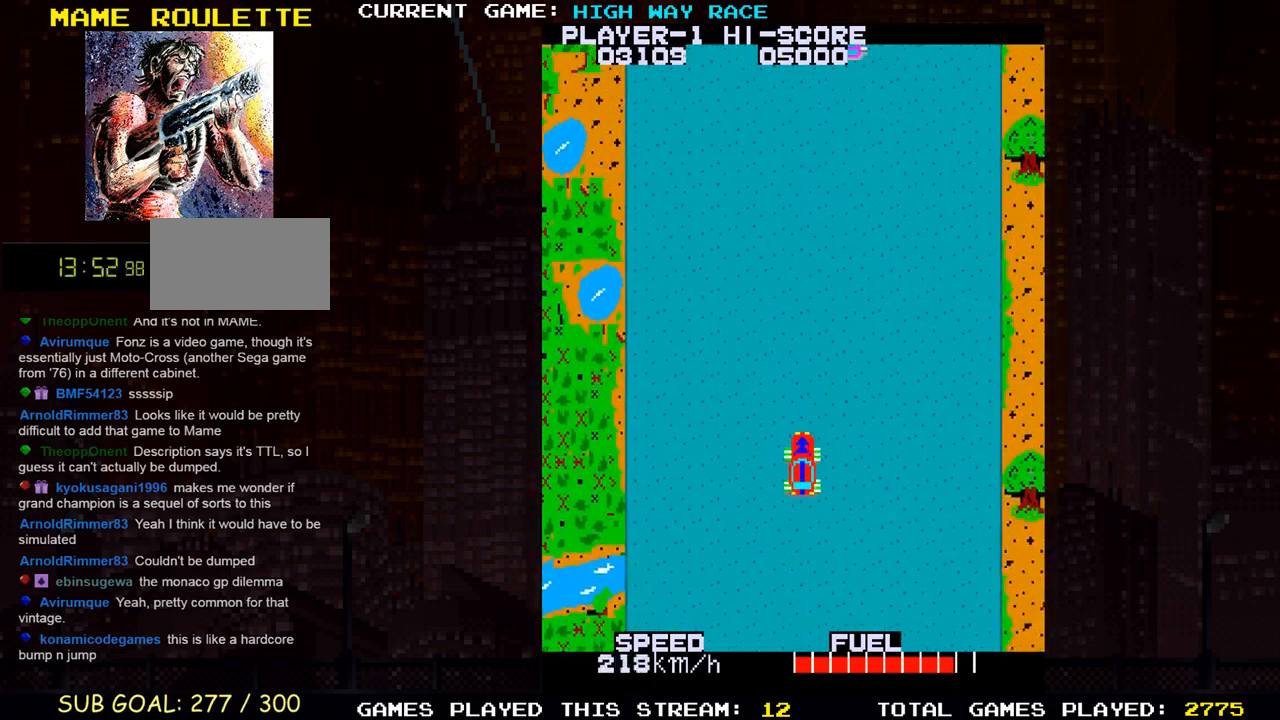
{"buttons": [], "left_stick": "left", "events": [[500, "left_stick", "left"]]}
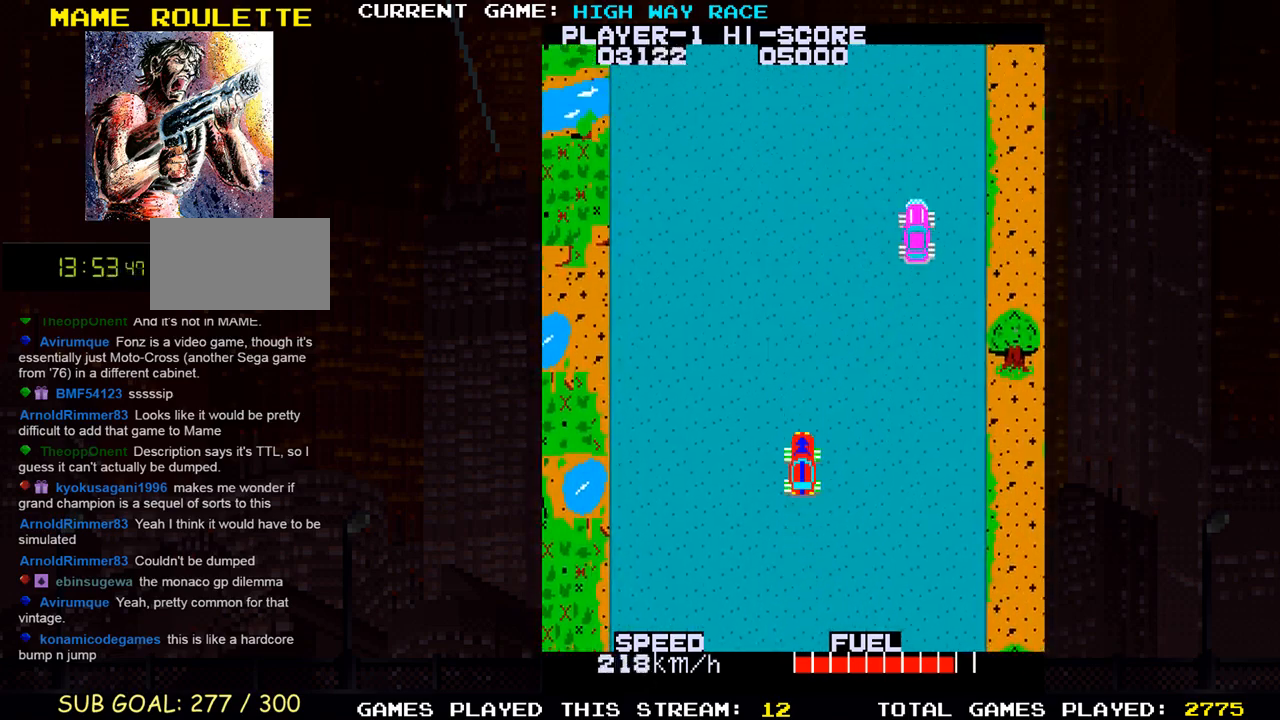
{"buttons": [], "left_stick": "center", "events": [[150, "left_stick", "center"]]}
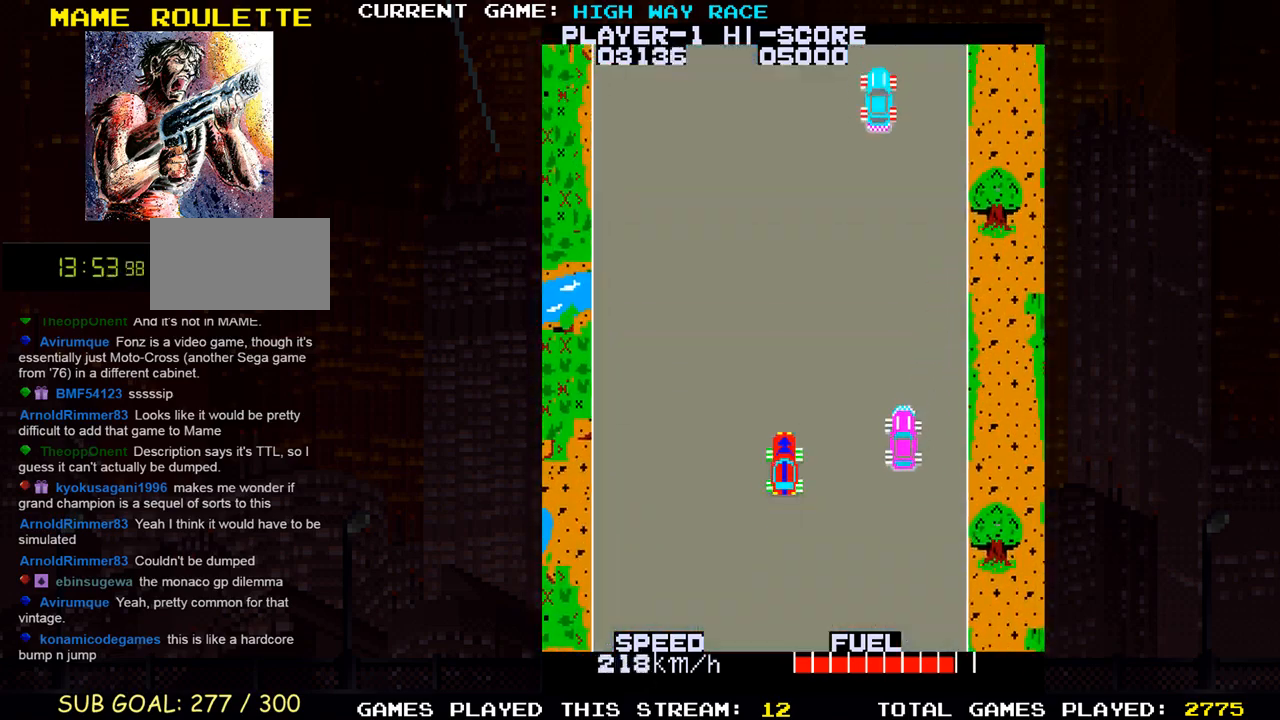
{"buttons": [], "left_stick": "center", "events": [[67, "left_stick", "left"], [250, "left_stick", "center"]]}